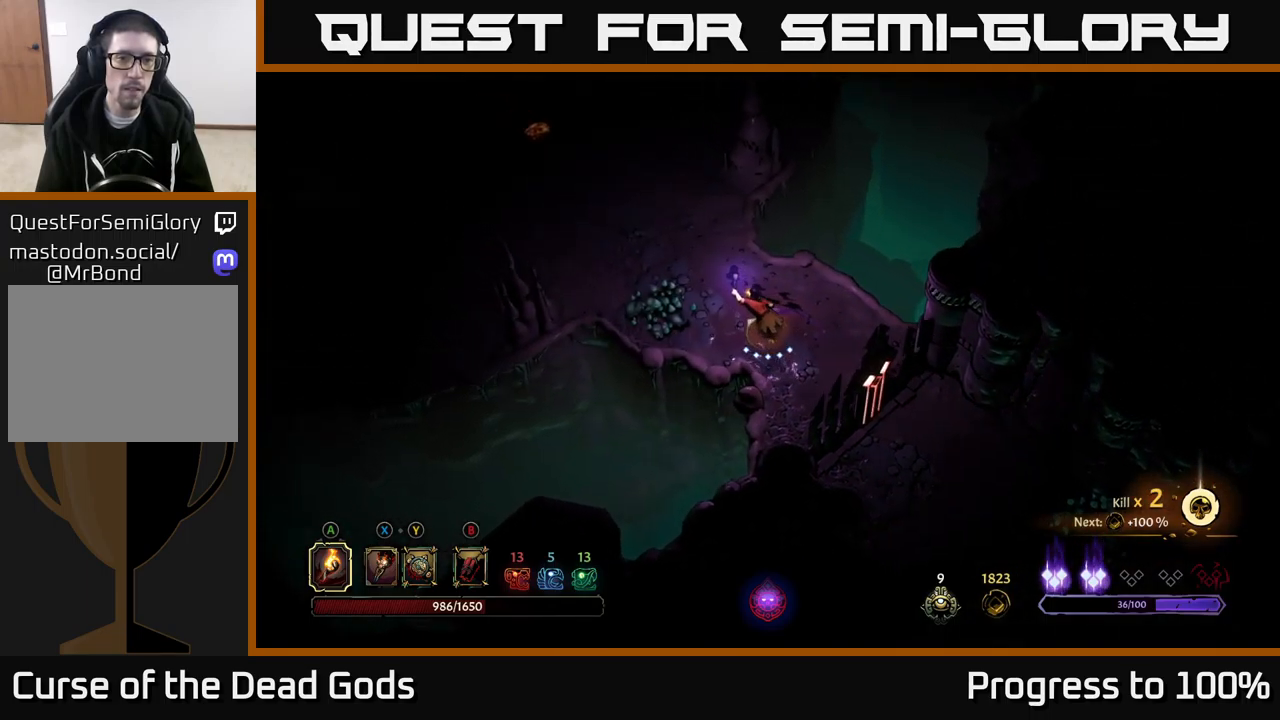
Gameplay with a controller (Xbox layout); each line is a JSON object with the inputs held at the frame after it. "events" lists button and stick changes between this image and that frame as [ms after this image, input, new state], when the widget could be followed in between.
{"buttons": [], "left_stick": "up-left", "right_stick": "center", "events": []}
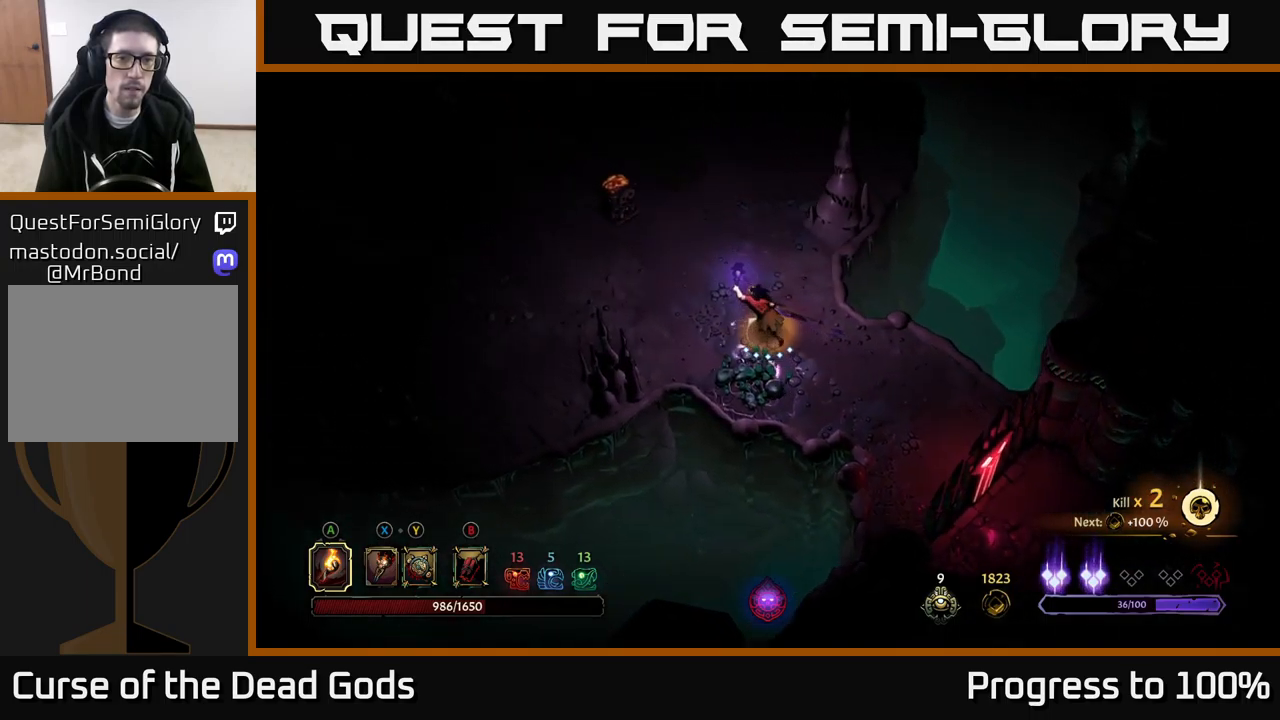
{"buttons": [], "left_stick": "up-left", "right_stick": "center", "events": []}
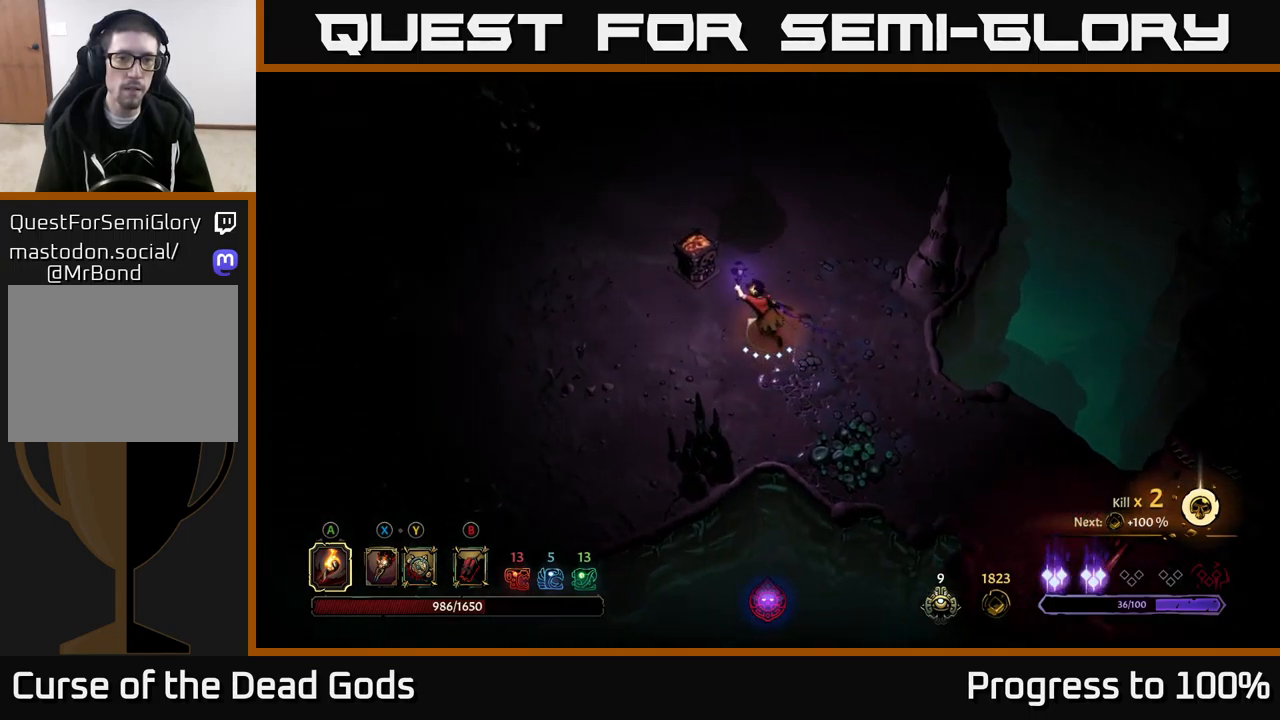
{"buttons": [], "left_stick": "left", "right_stick": "center", "events": [[34, "left_stick", "left"]]}
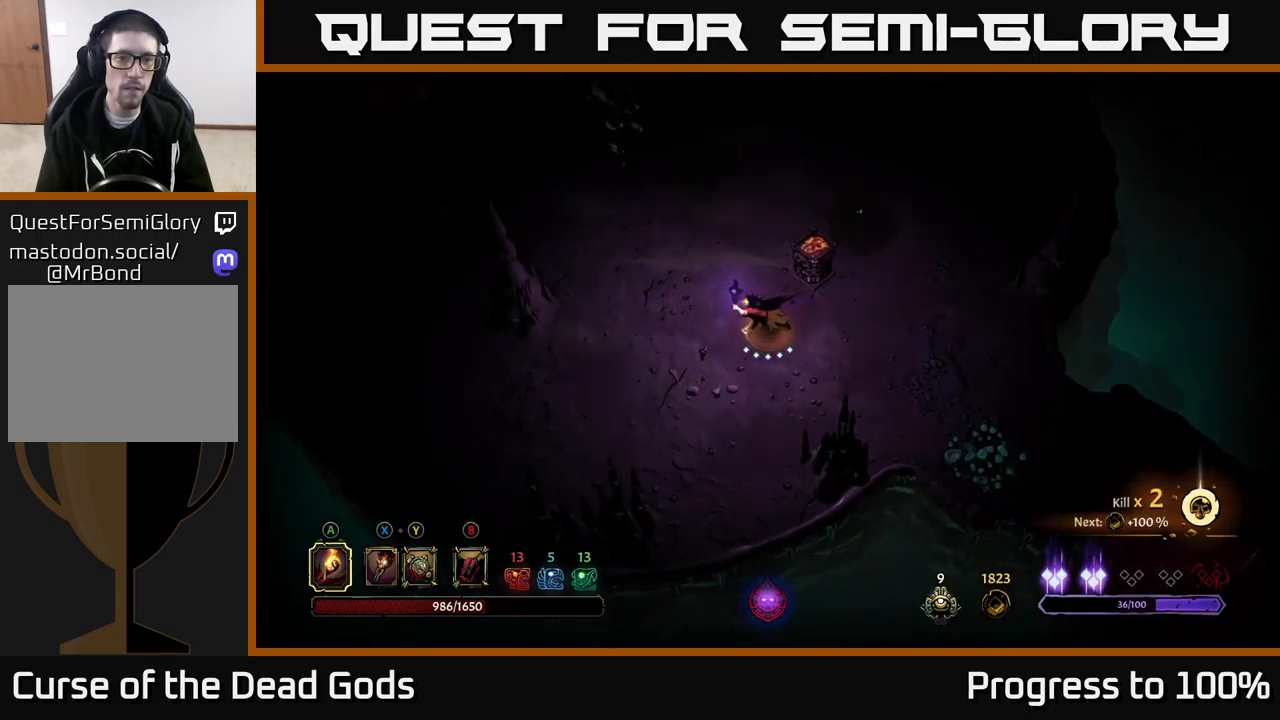
{"buttons": [], "left_stick": "up-right", "right_stick": "center", "events": [[50, "left_stick", "center"], [167, "X", "down"], [234, "X", "up"], [334, "X", "down"], [334, "left_stick", "up-right"], [401, "X", "up"]]}
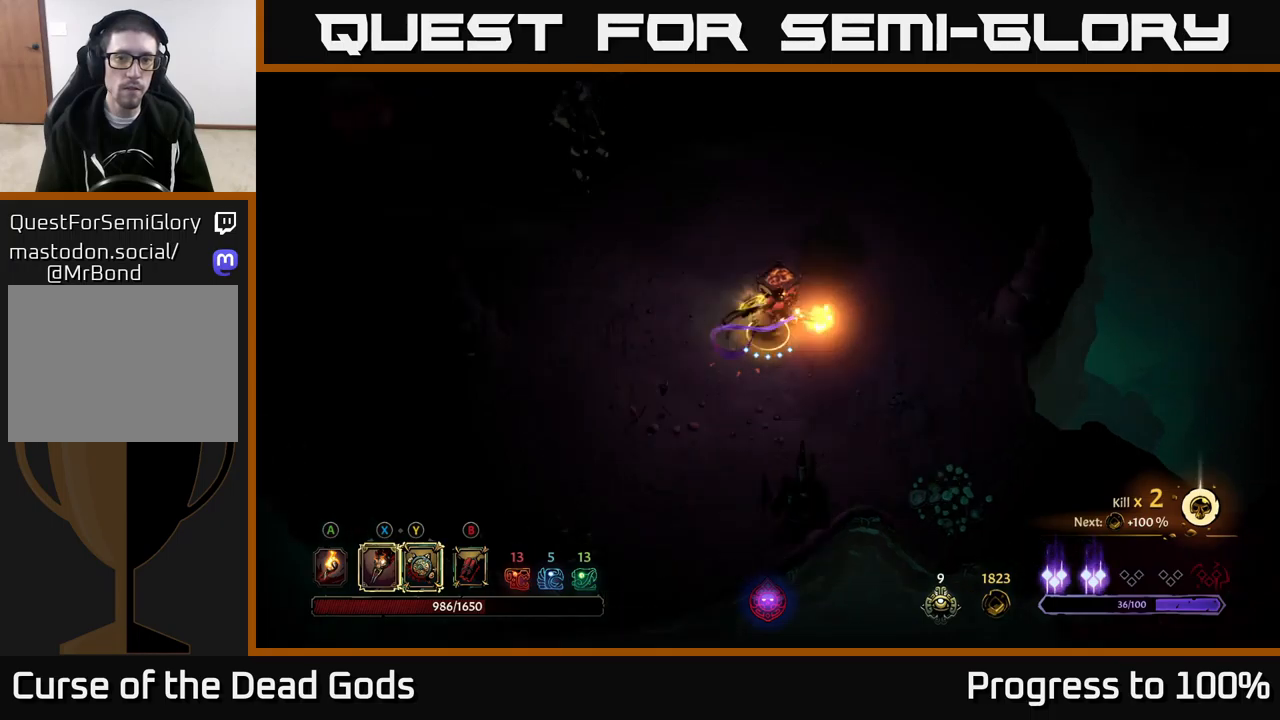
{"buttons": [], "left_stick": "down-left", "right_stick": "center", "events": [[167, "left_stick", "center"], [350, "left_stick", "down-left"]]}
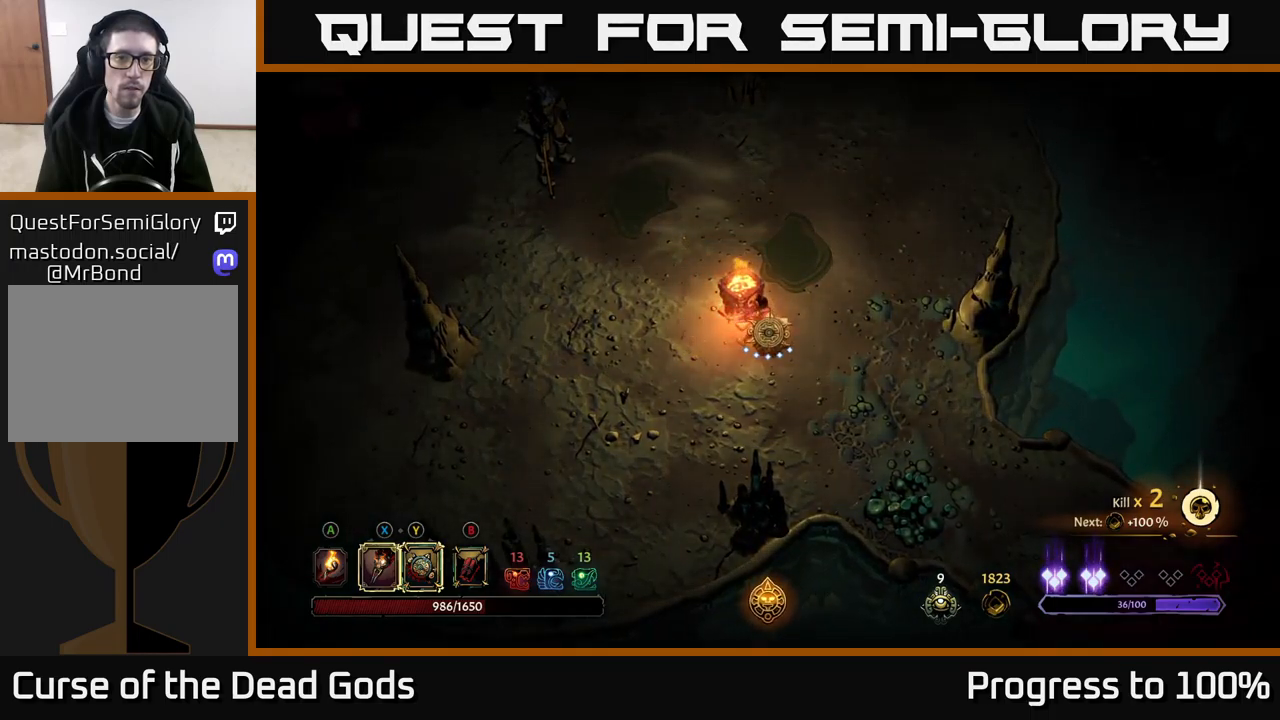
{"buttons": [], "left_stick": "up-left", "right_stick": "center", "events": [[217, "left_stick", "left"], [417, "B", "down"], [483, "left_stick", "up-left"], [500, "B", "up"]]}
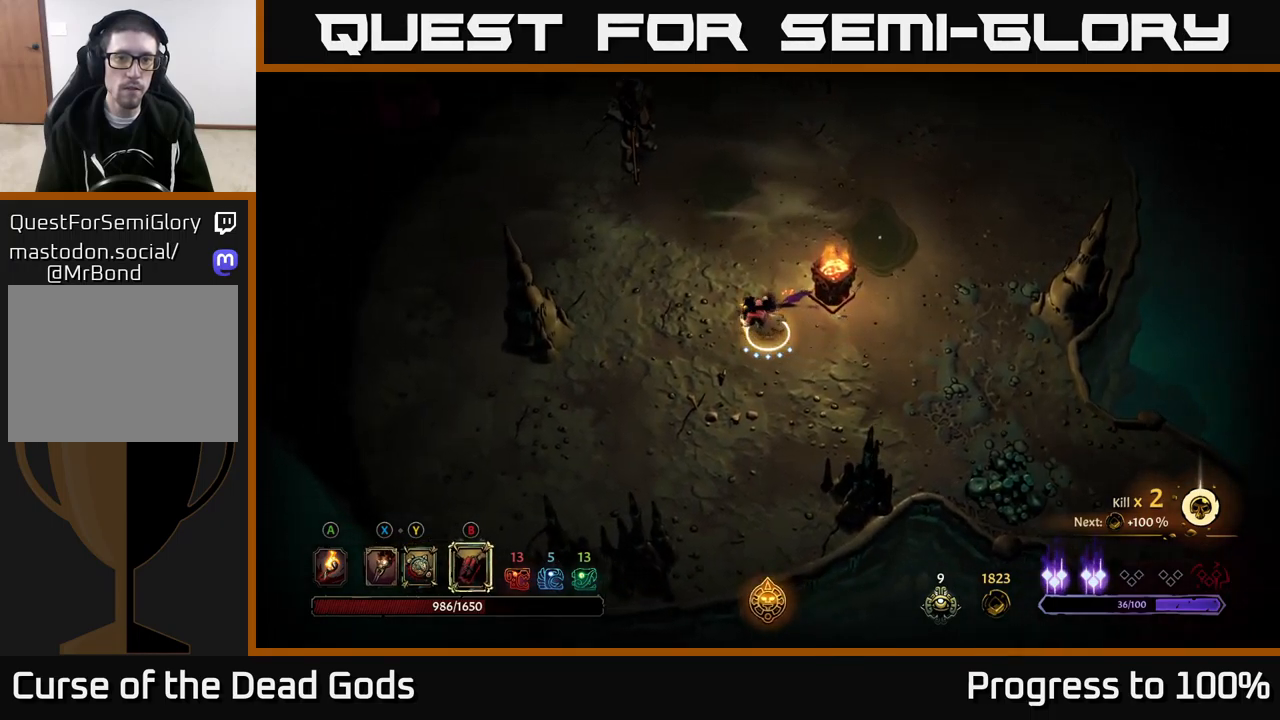
{"buttons": [], "left_stick": "up-left", "right_stick": "center", "events": [[217, "B", "down"], [267, "B", "up"]]}
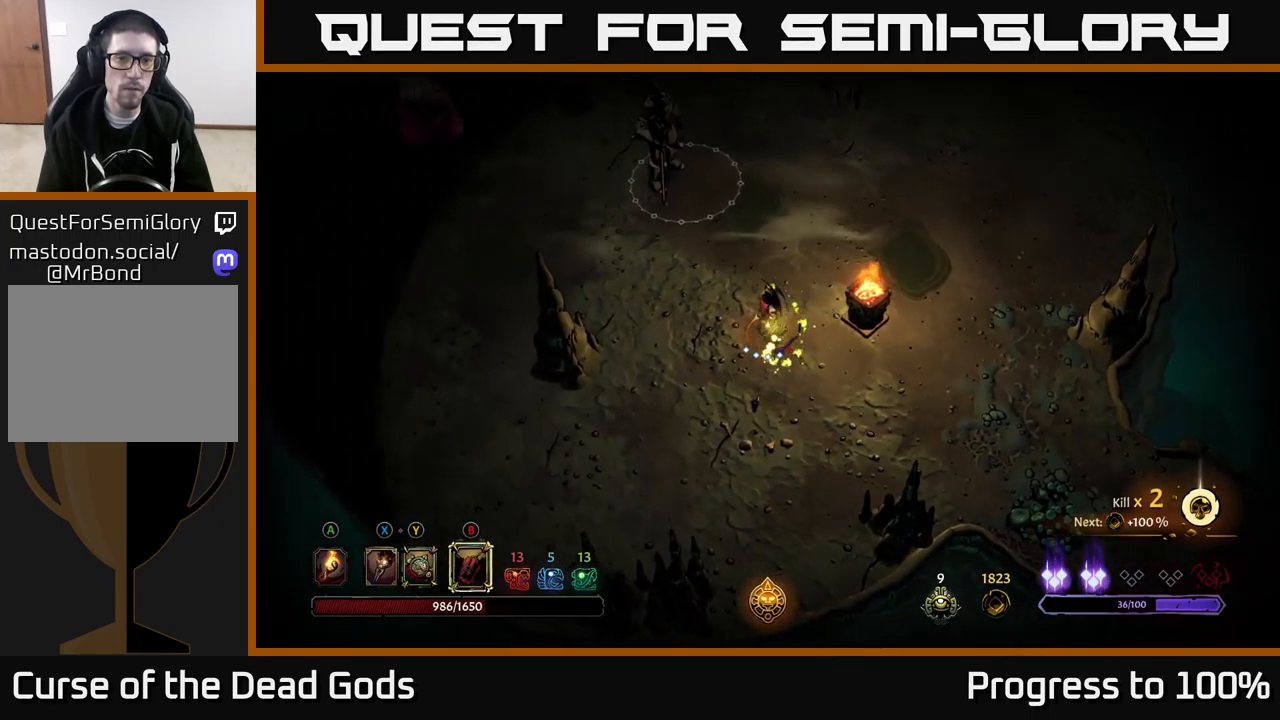
{"buttons": [], "left_stick": "up-left", "right_stick": "center", "events": [[200, "B", "down"], [267, "B", "up"]]}
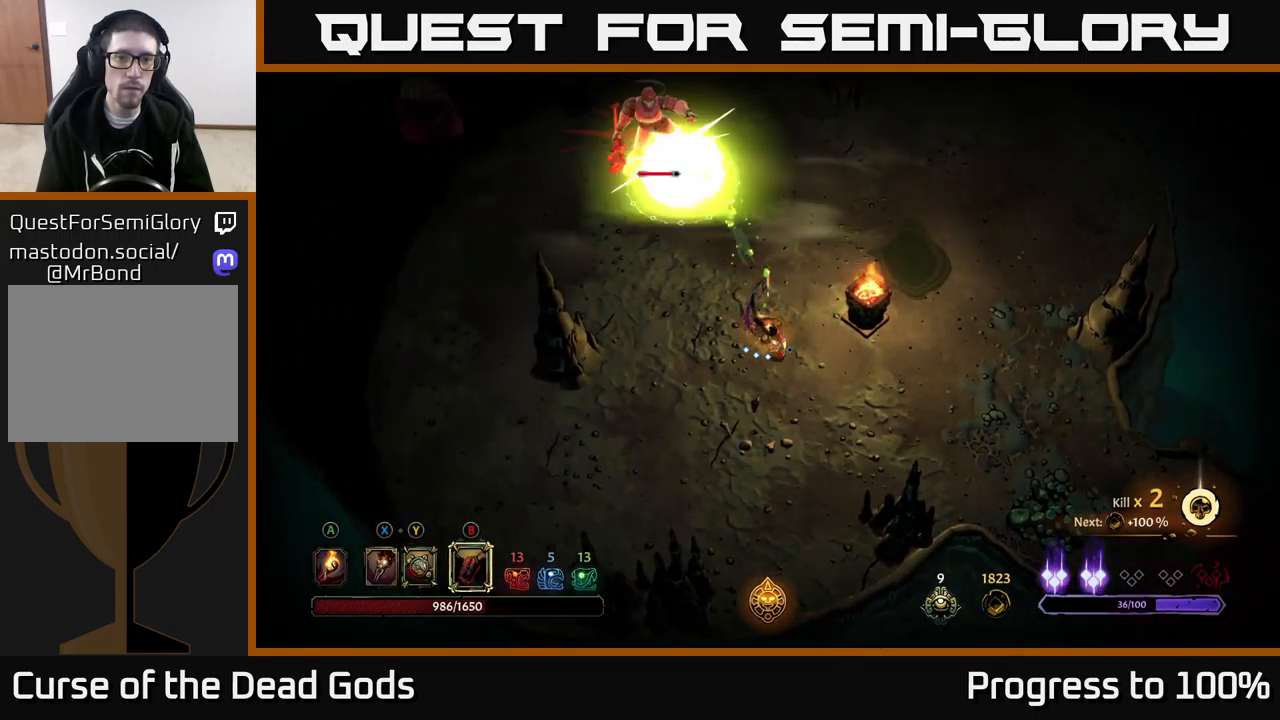
{"buttons": [], "left_stick": "up-left", "right_stick": "center", "events": [[233, "B", "down"], [317, "B", "up"], [400, "B", "down"], [467, "B", "up"]]}
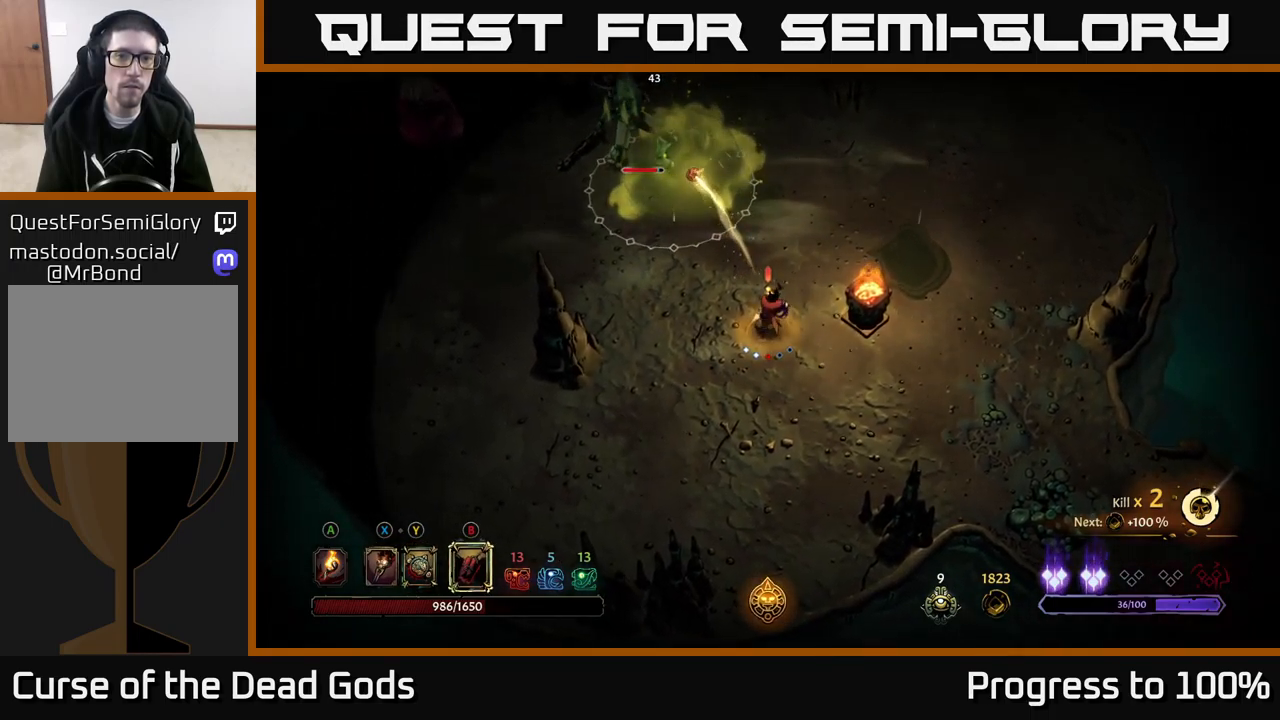
{"buttons": [], "left_stick": "up-left", "right_stick": "center", "events": [[67, "B", "down"], [150, "B", "up"], [217, "B", "down"], [317, "B", "up"]]}
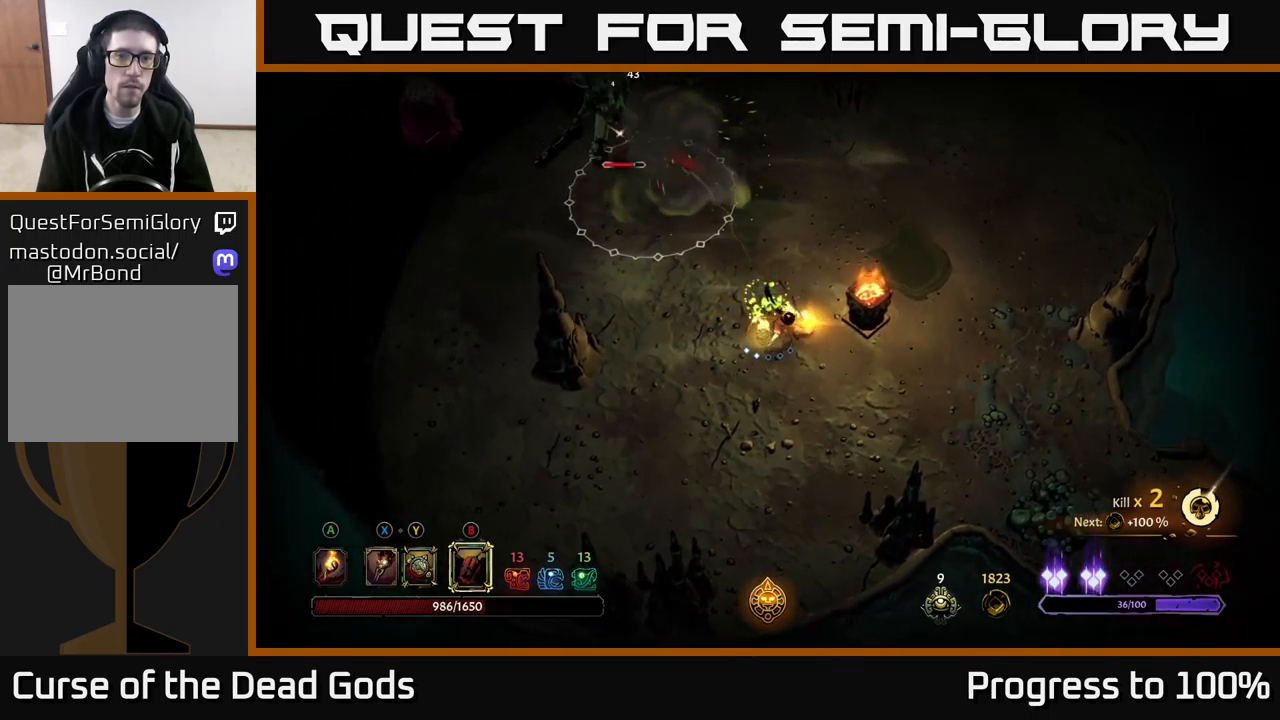
{"buttons": [], "left_stick": "up-left", "right_stick": "center", "events": []}
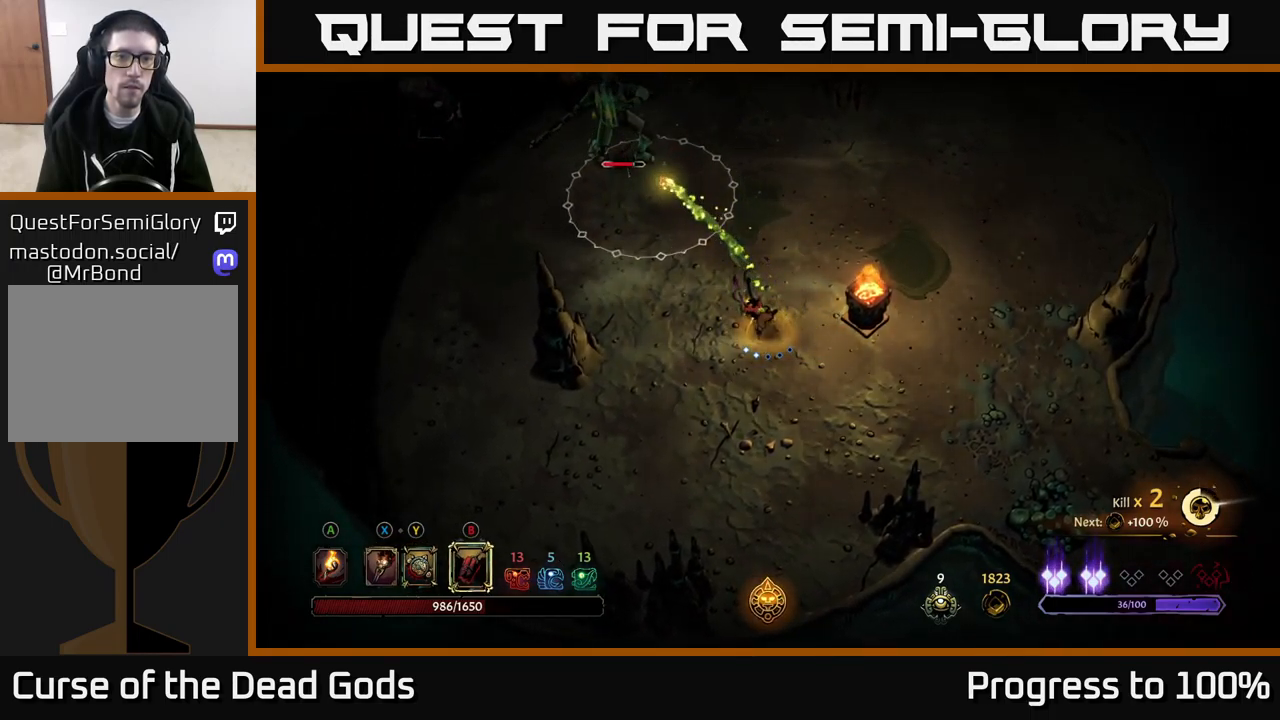
{"buttons": ["X"], "left_stick": "up-left", "right_stick": "center", "events": [[417, "X", "down"]]}
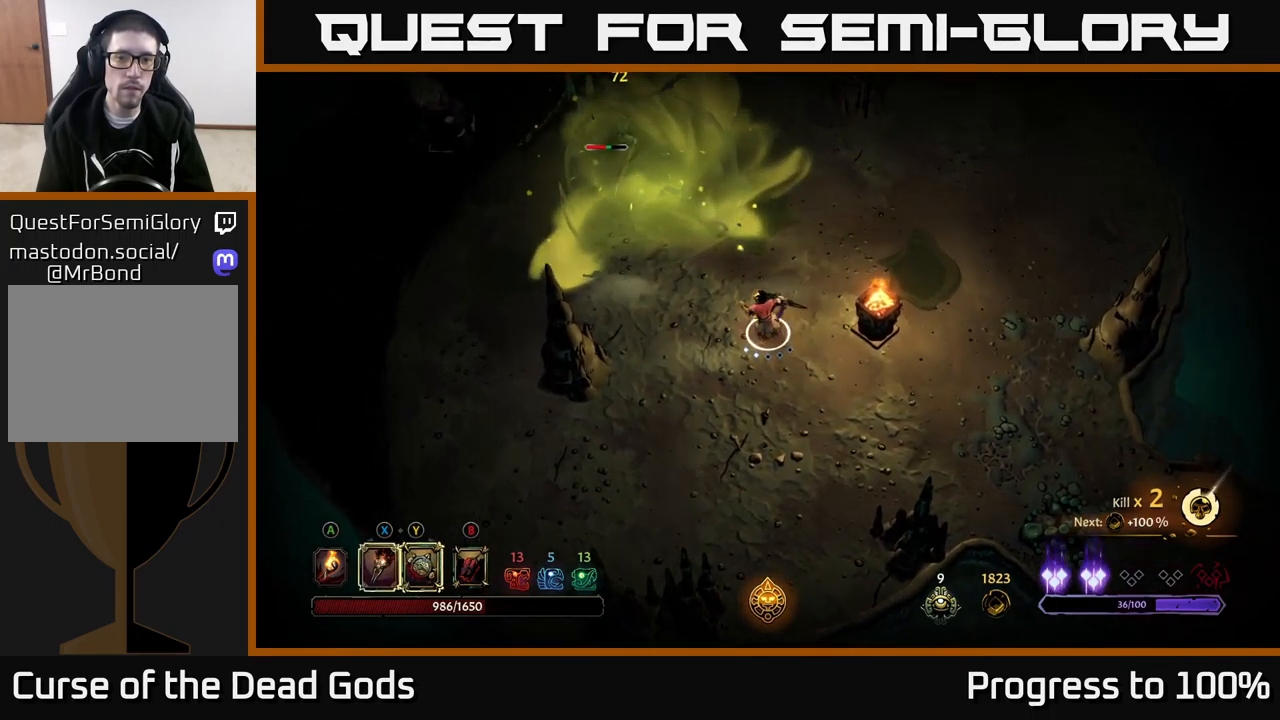
{"buttons": [], "left_stick": "up-left", "right_stick": "center", "events": [[17, "X", "up"]]}
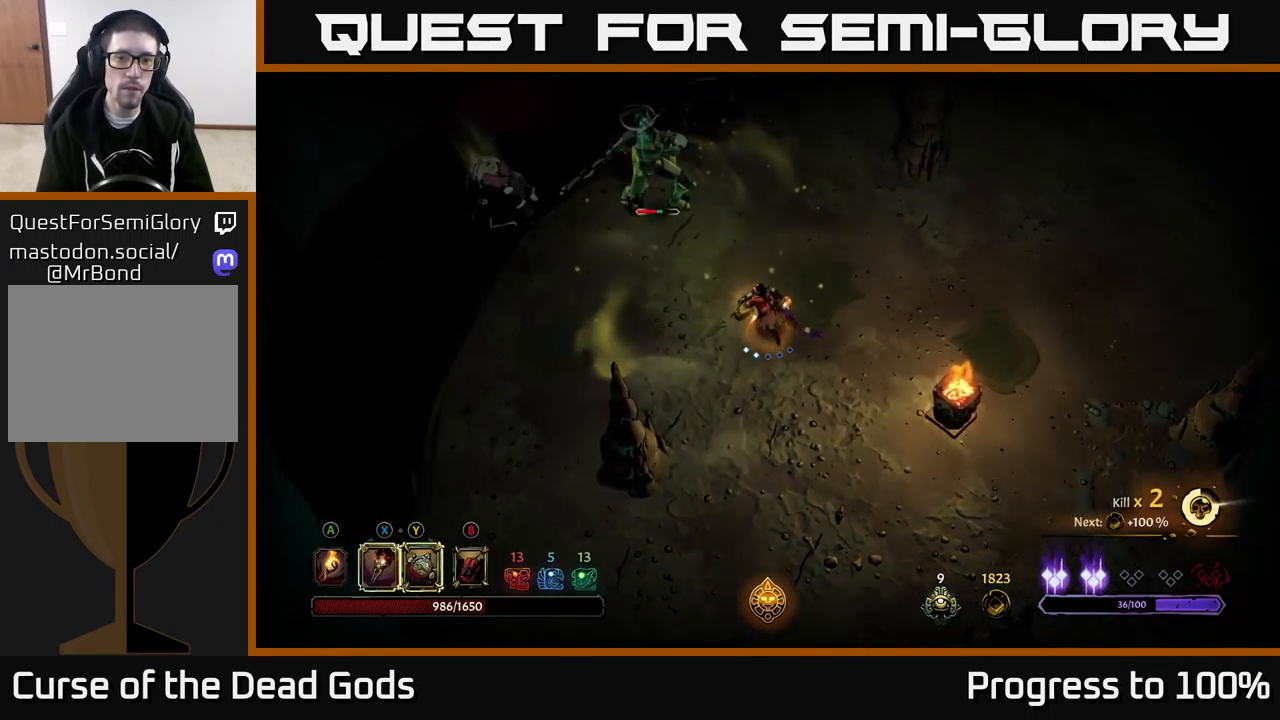
{"buttons": [], "left_stick": "center", "right_stick": "center", "events": [[367, "X", "down"], [467, "left_stick", "center"], [484, "X", "up"]]}
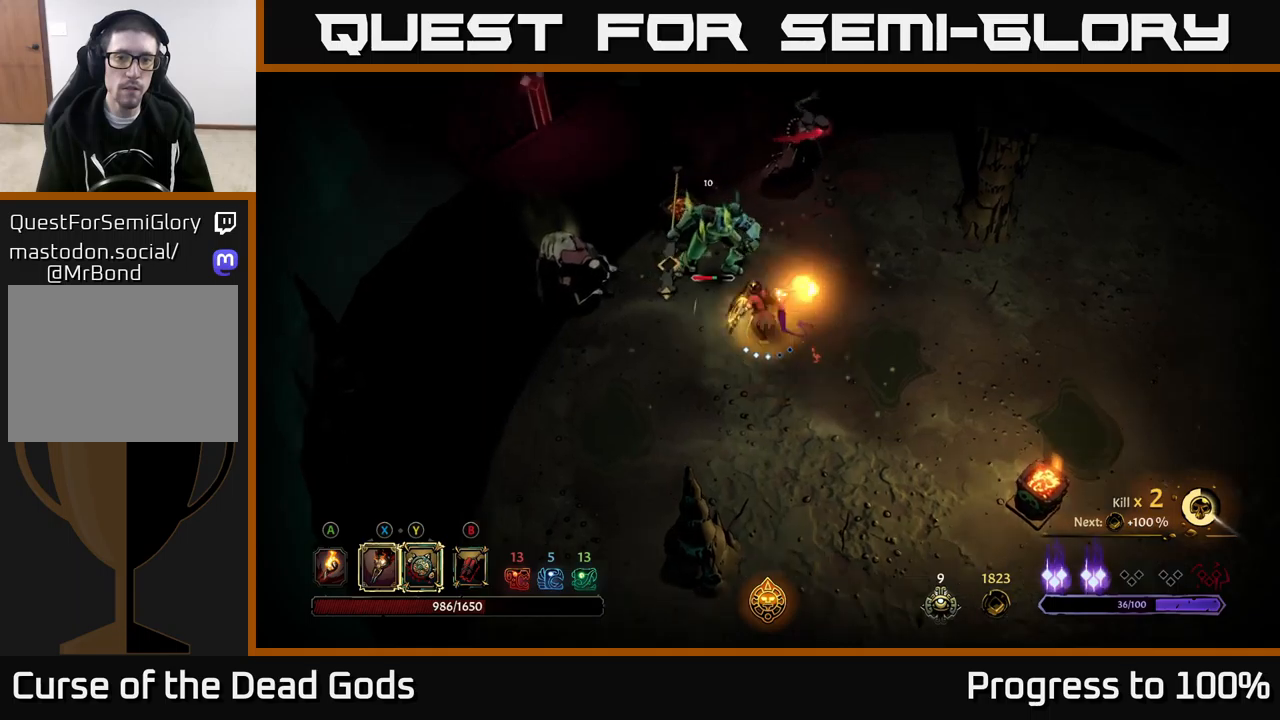
{"buttons": [], "left_stick": "center", "right_stick": "center", "events": [[134, "X", "down"], [267, "X", "up"], [350, "X", "down"], [500, "X", "up"]]}
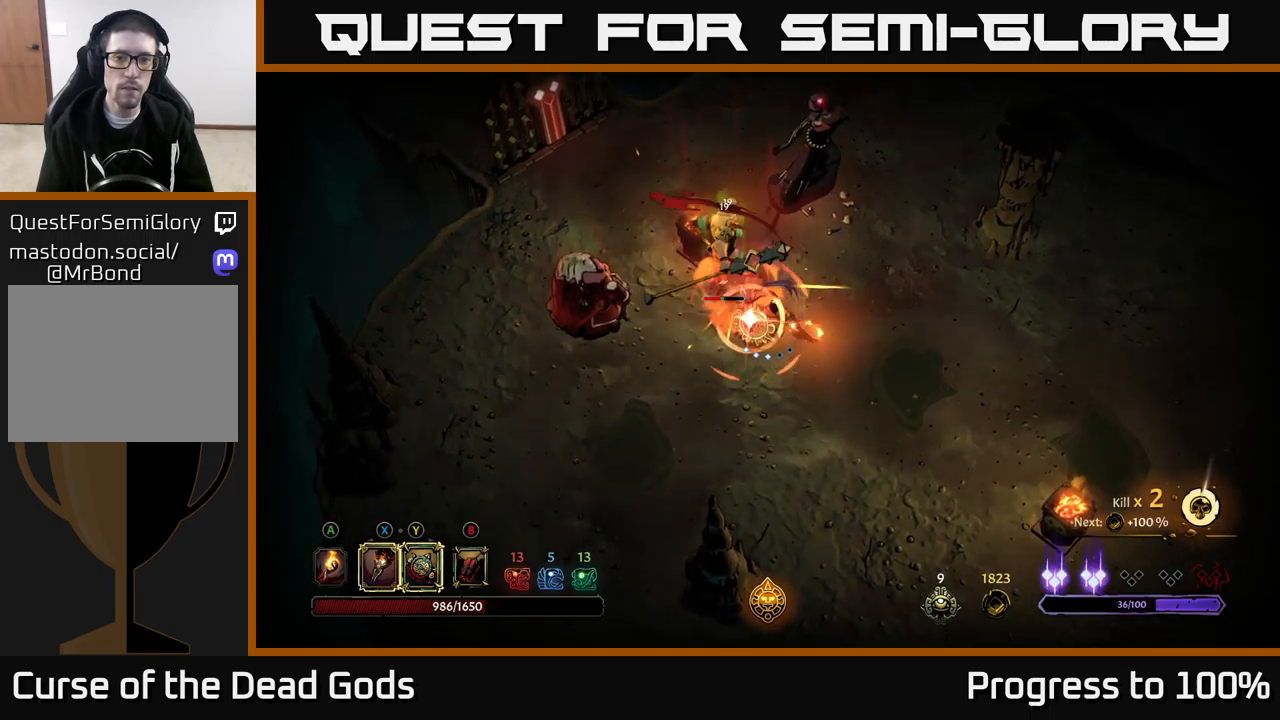
{"buttons": ["R2"], "left_stick": "down-left", "right_stick": "center", "events": [[84, "X", "down"], [184, "X", "up"], [300, "Y", "down"], [367, "left_stick", "left"], [384, "Y", "up"], [450, "R2", "down"], [450, "left_stick", "down-left"]]}
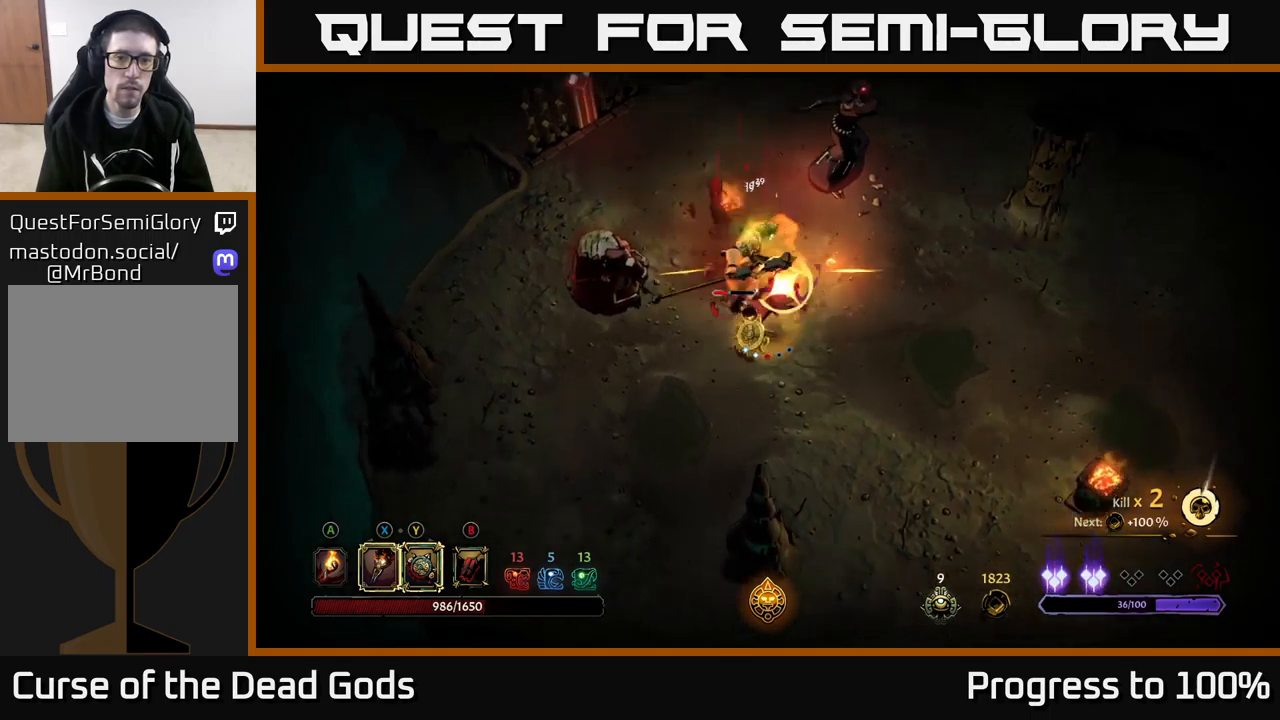
{"buttons": [], "left_stick": "up-left", "right_stick": "center", "events": [[84, "R2", "up"], [434, "left_stick", "up-left"]]}
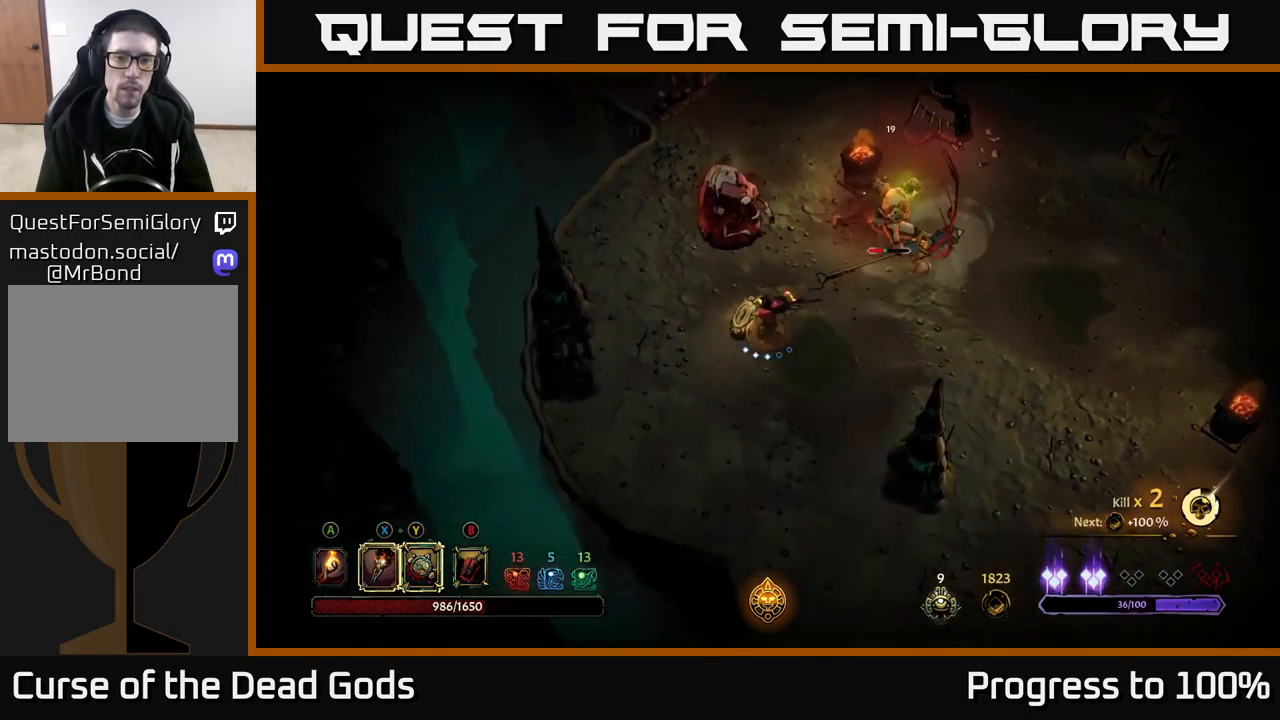
{"buttons": [], "left_stick": "up", "right_stick": "center", "events": [[50, "left_stick", "up-right"], [384, "left_stick", "up"]]}
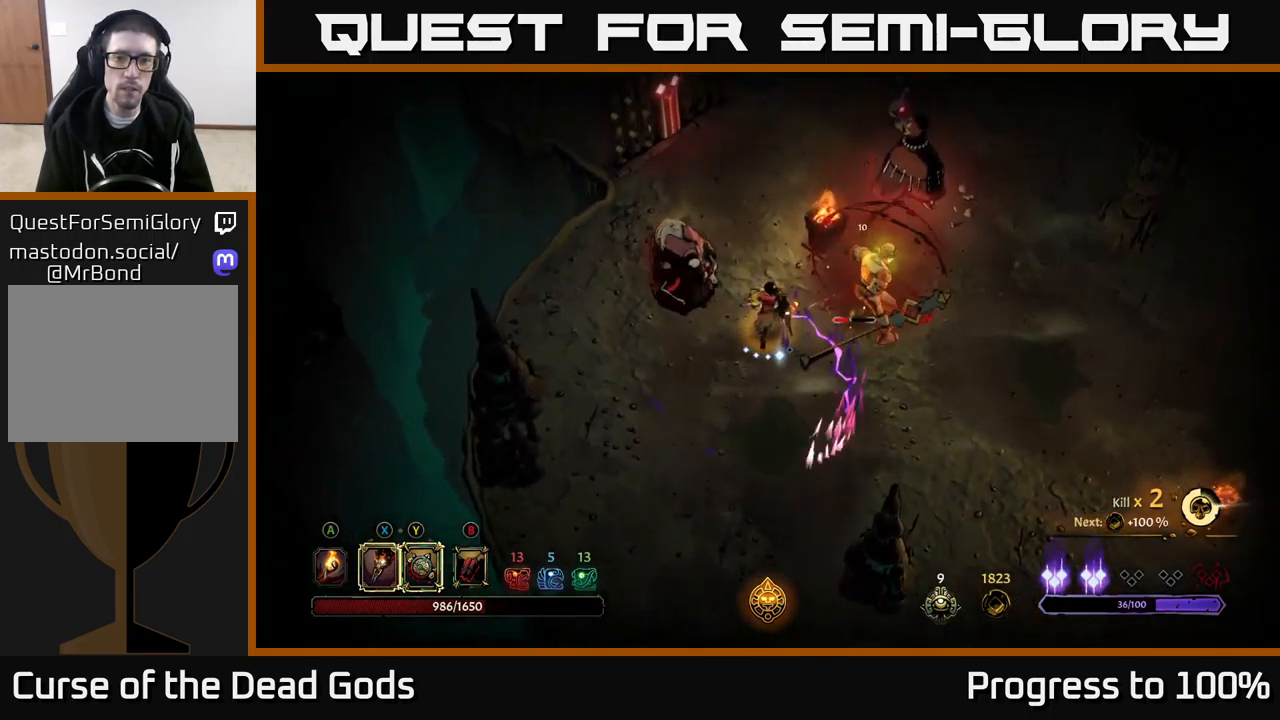
{"buttons": ["Y"], "left_stick": "up-right", "right_stick": "center", "events": [[117, "left_stick", "center"], [200, "left_stick", "up-right"], [217, "Y", "down"]]}
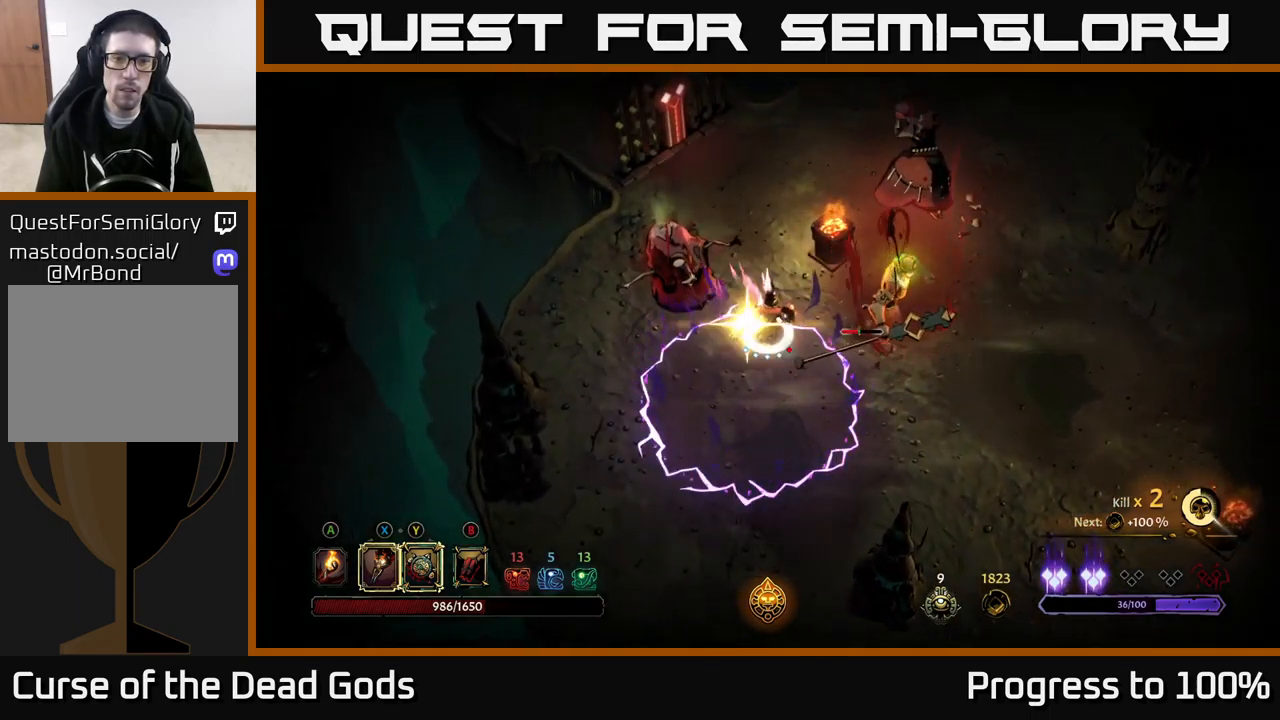
{"buttons": [], "left_stick": "right", "right_stick": "center", "events": [[67, "Y", "up"], [267, "X", "down"], [384, "X", "up"], [384, "left_stick", "right"]]}
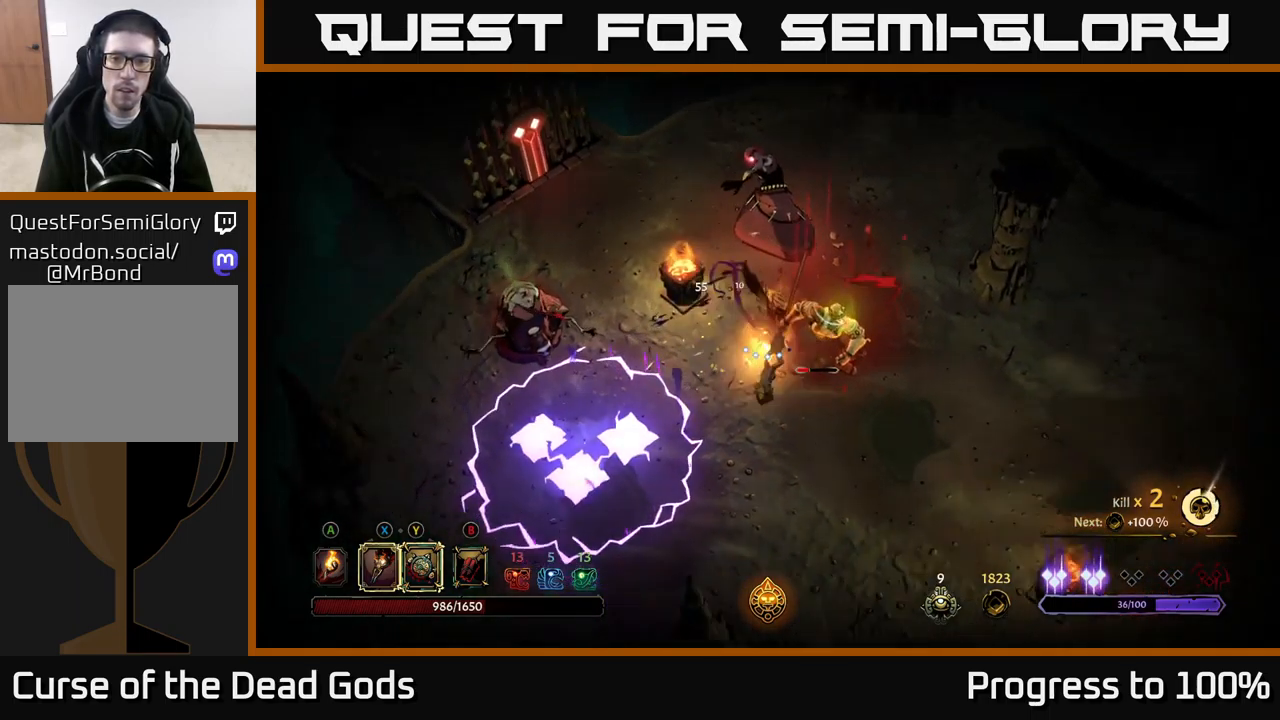
{"buttons": ["X"], "left_stick": "right", "right_stick": "center", "events": [[50, "X", "down"], [167, "X", "up"], [267, "X", "down"], [400, "X", "up"], [484, "X", "down"]]}
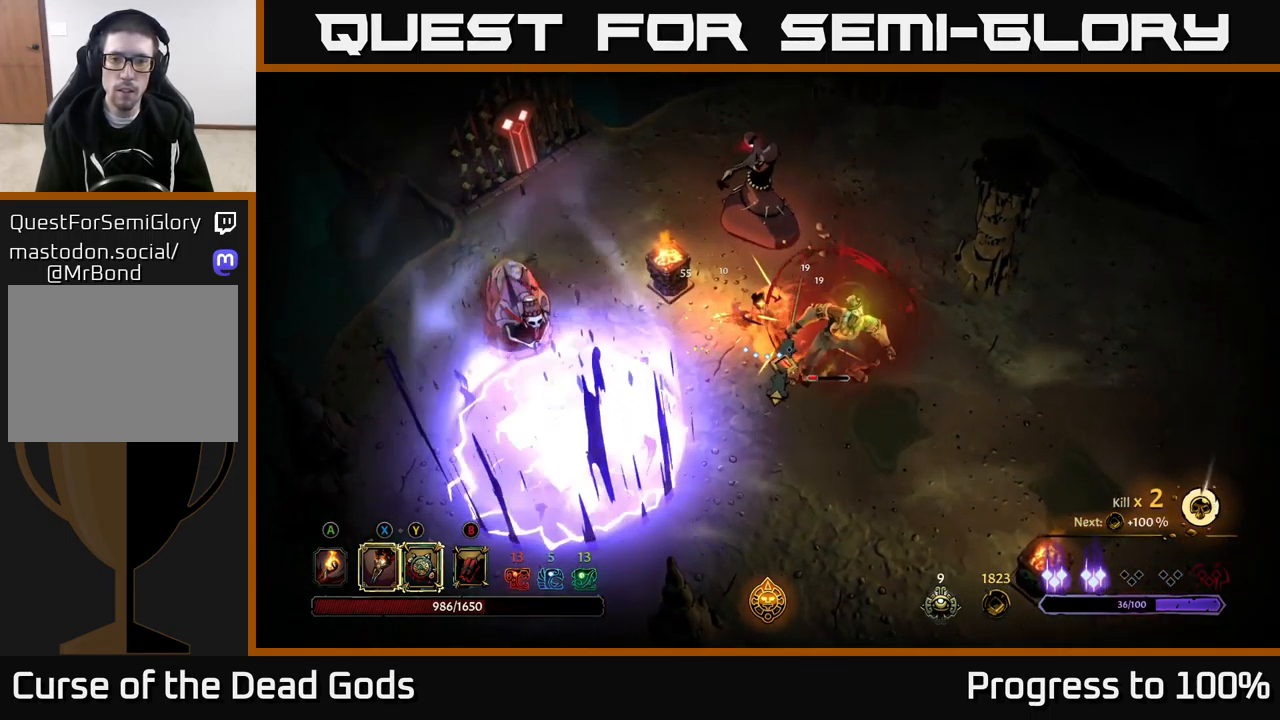
{"buttons": [], "left_stick": "right", "right_stick": "center", "events": [[117, "X", "up"], [200, "Y", "down"], [334, "Y", "up"]]}
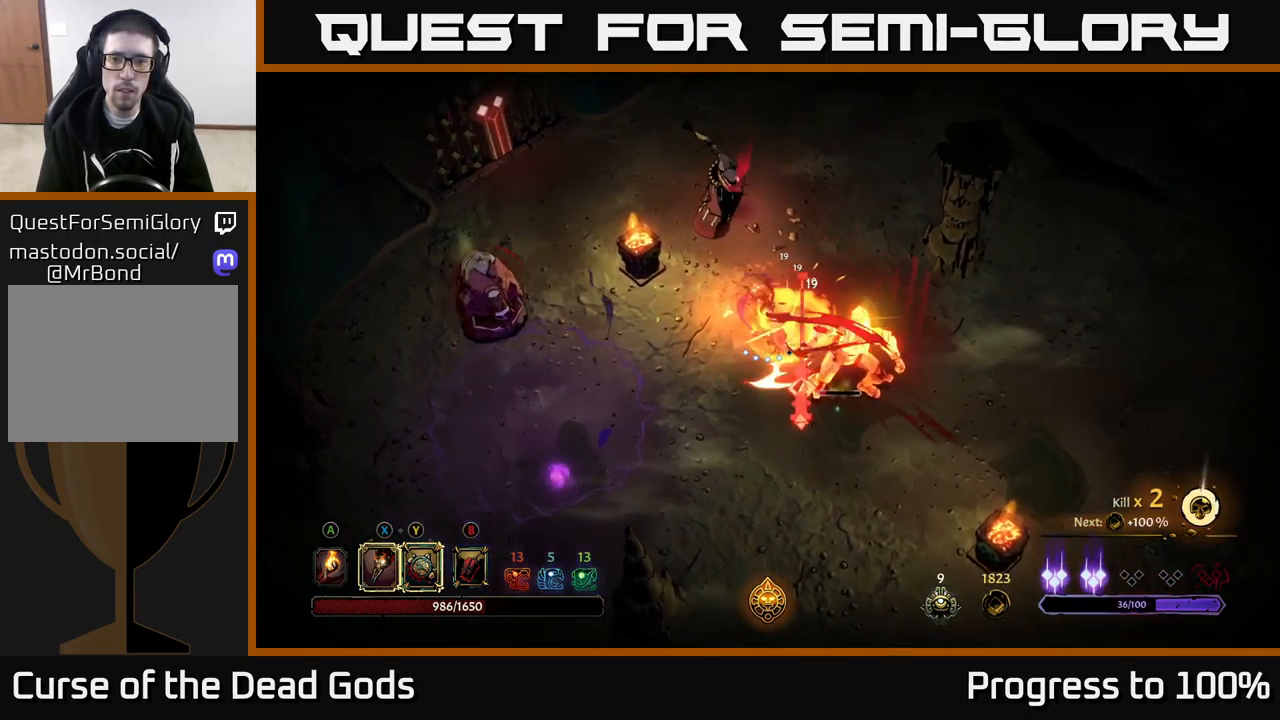
{"buttons": [], "left_stick": "center", "right_stick": "center", "events": [[167, "left_stick", "center"]]}
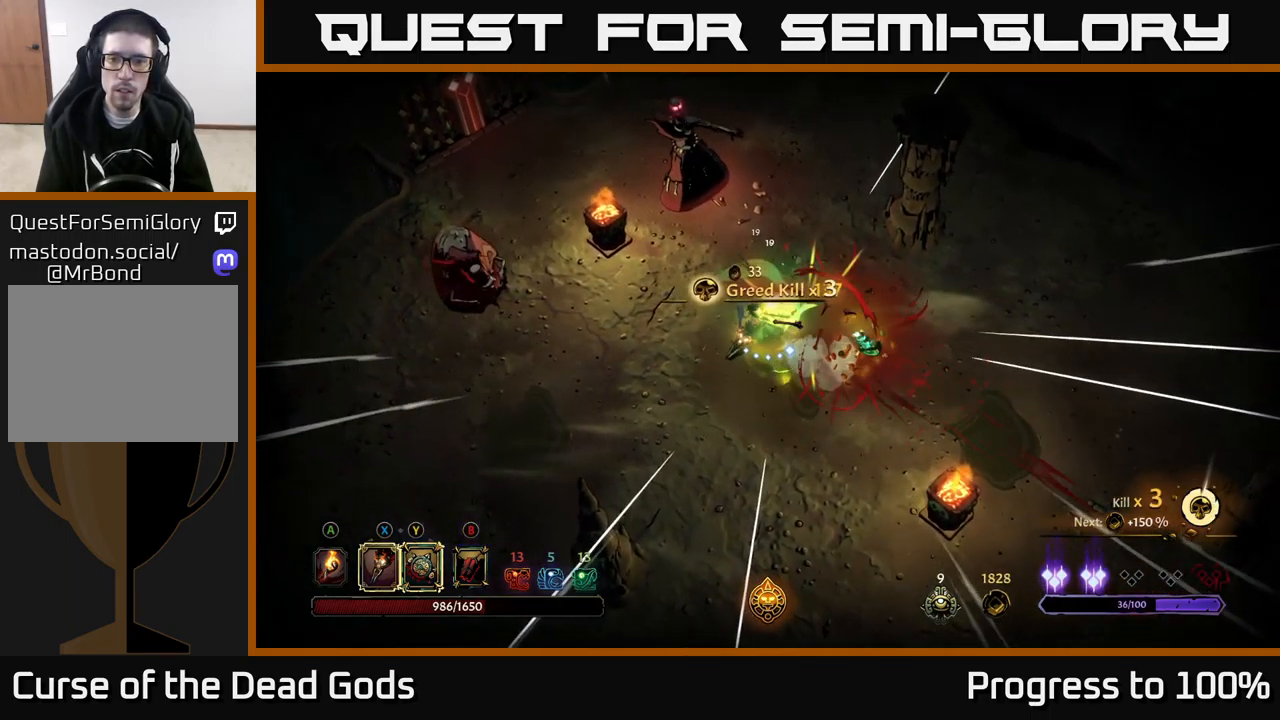
{"buttons": [], "left_stick": "up", "right_stick": "center", "events": [[84, "left_stick", "up-right"], [200, "left_stick", "up"]]}
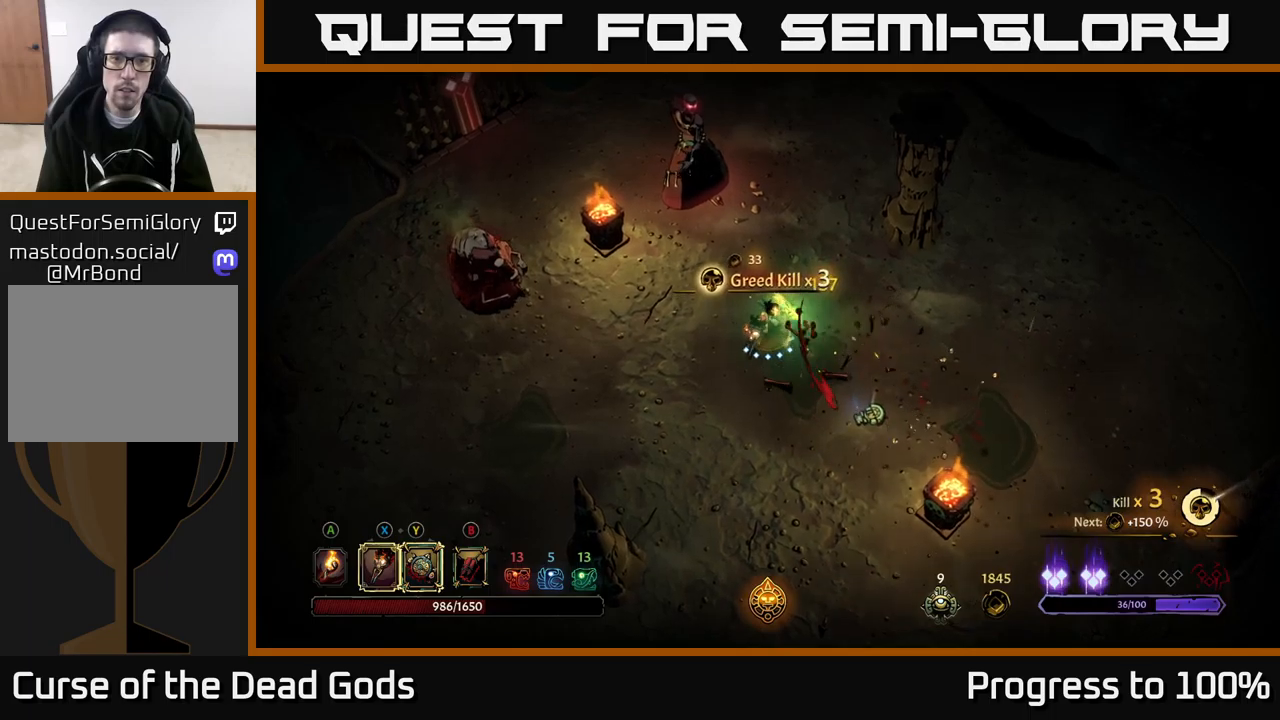
{"buttons": ["X"], "left_stick": "up", "right_stick": "center", "events": [[467, "X", "down"]]}
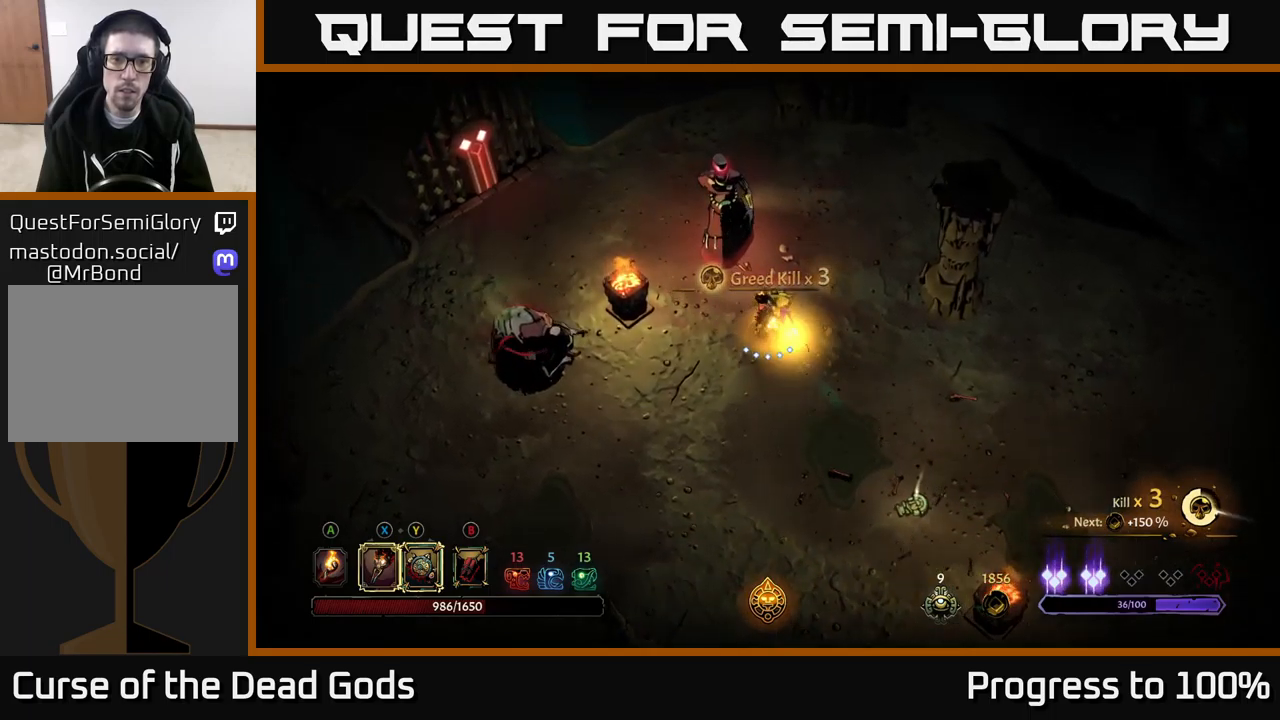
{"buttons": ["X"], "left_stick": "center", "right_stick": "center", "events": [[67, "X", "up"], [200, "X", "down"], [300, "left_stick", "center"], [317, "X", "up"], [417, "X", "down"]]}
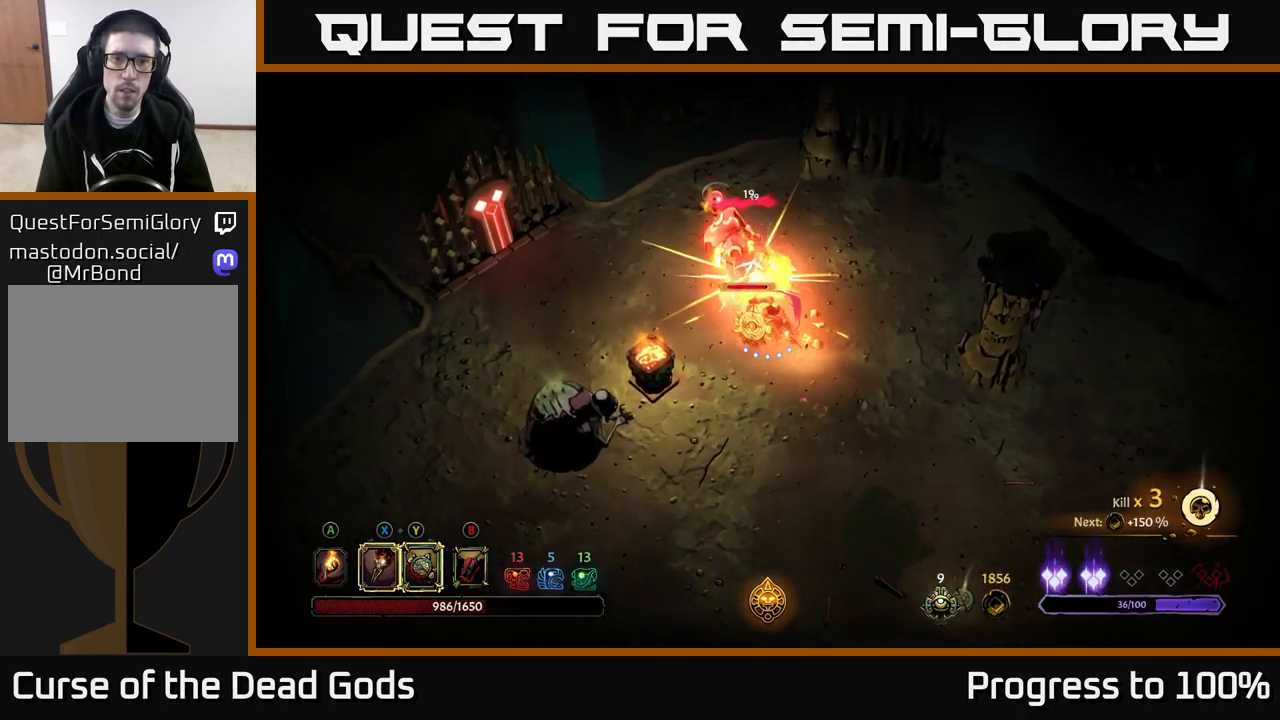
{"buttons": ["Y"], "left_stick": "up-left", "right_stick": "center", "events": [[67, "X", "up"], [167, "X", "down"], [317, "X", "up"], [350, "left_stick", "up-left"], [417, "Y", "down"]]}
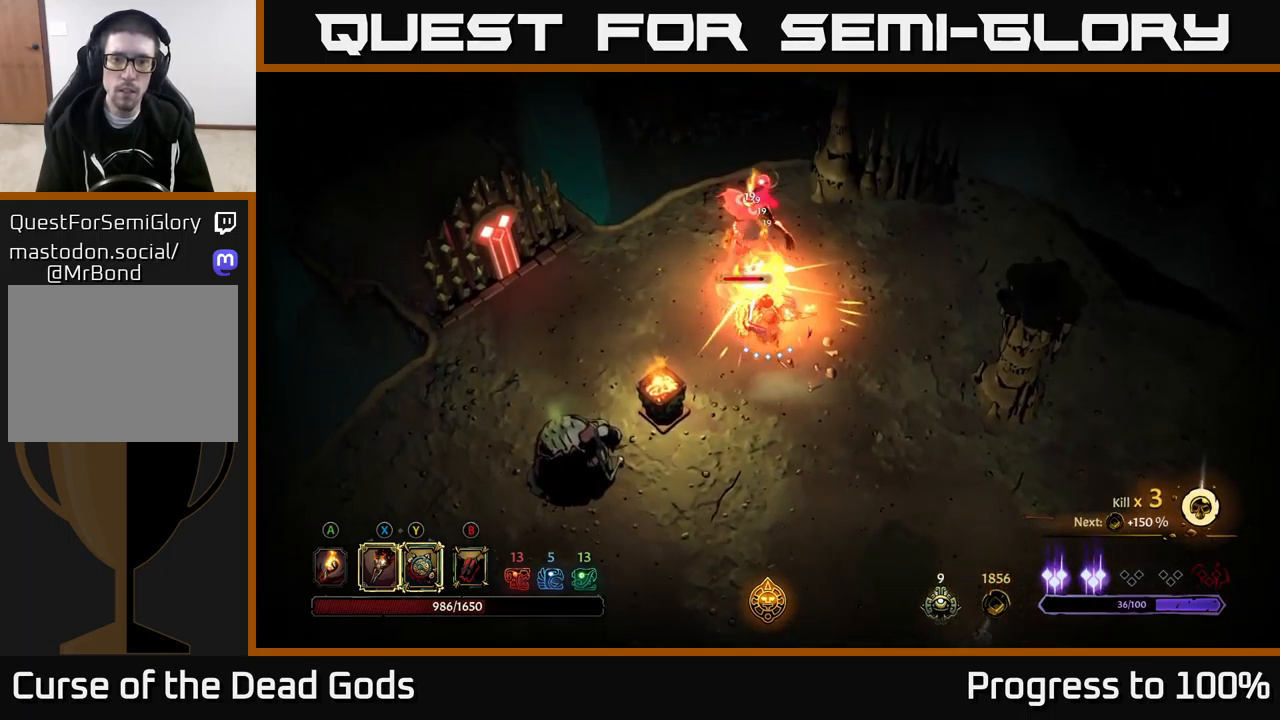
{"buttons": [], "left_stick": "center", "right_stick": "center", "events": [[50, "Y", "up"], [217, "left_stick", "center"]]}
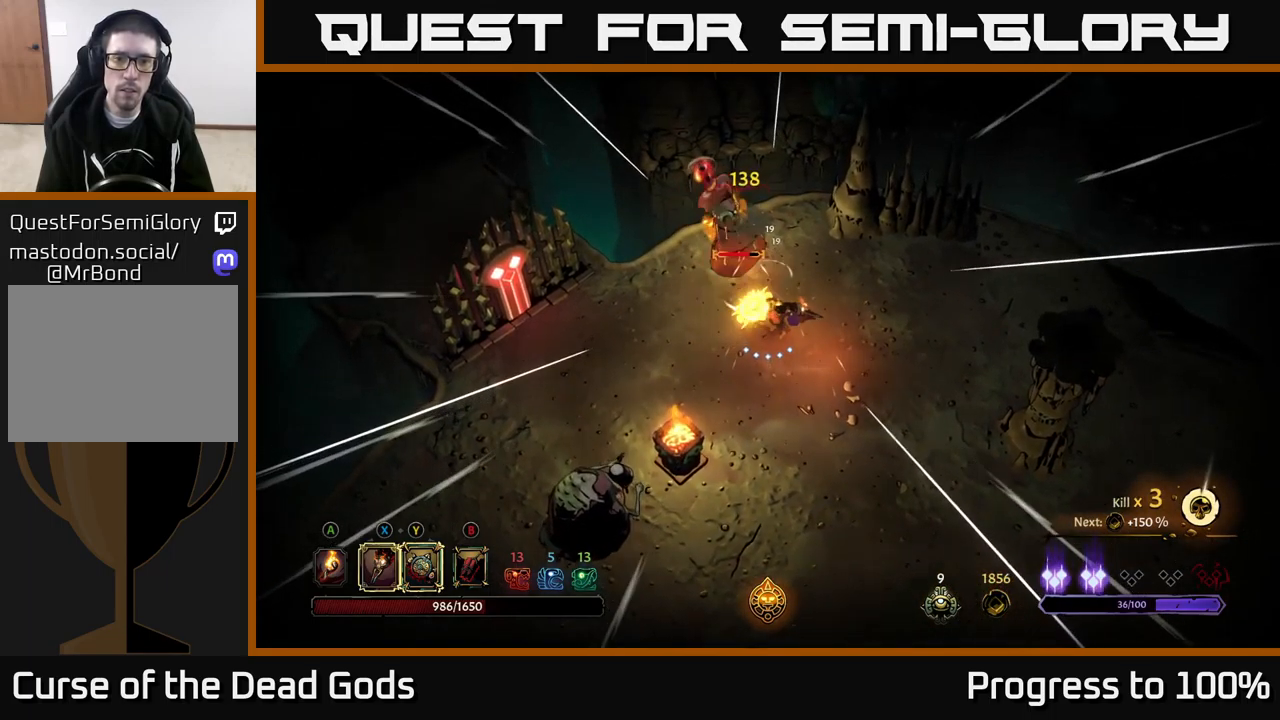
{"buttons": [], "left_stick": "down-left", "right_stick": "center", "events": [[100, "left_stick", "down-left"], [284, "B", "down"], [350, "B", "up"], [417, "B", "down"], [484, "B", "up"]]}
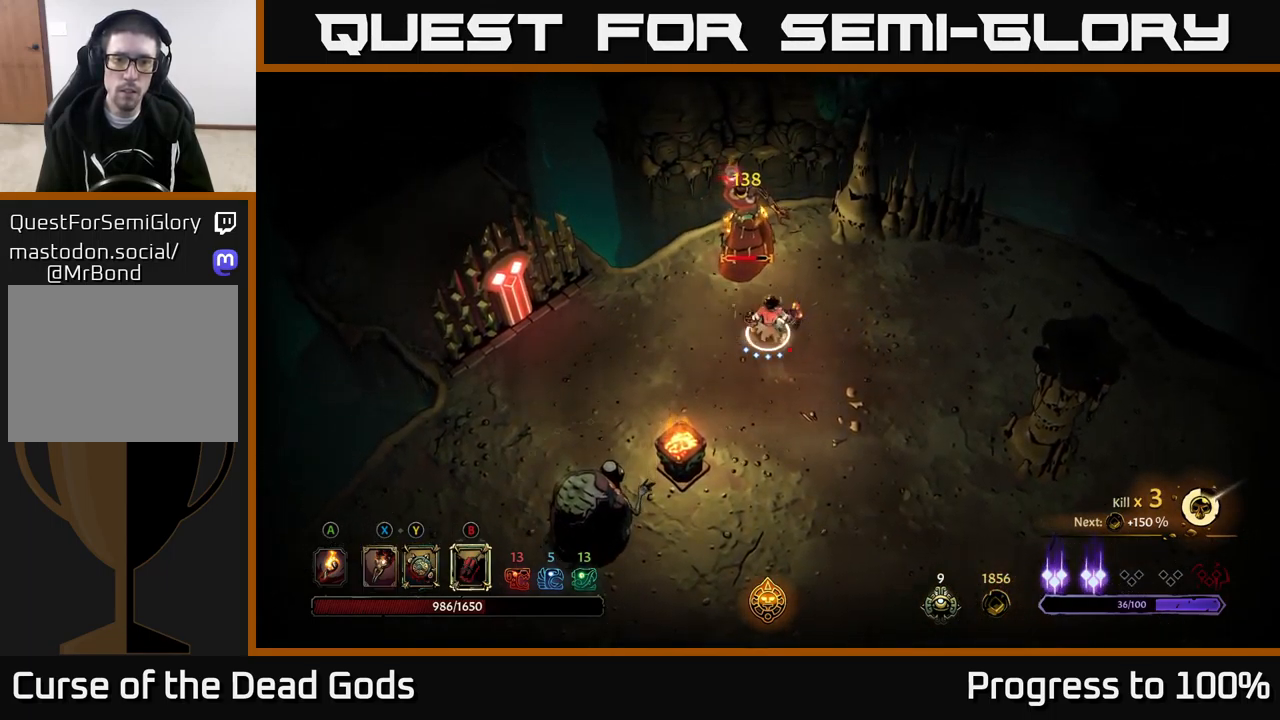
{"buttons": [], "left_stick": "down-left", "right_stick": "center", "events": []}
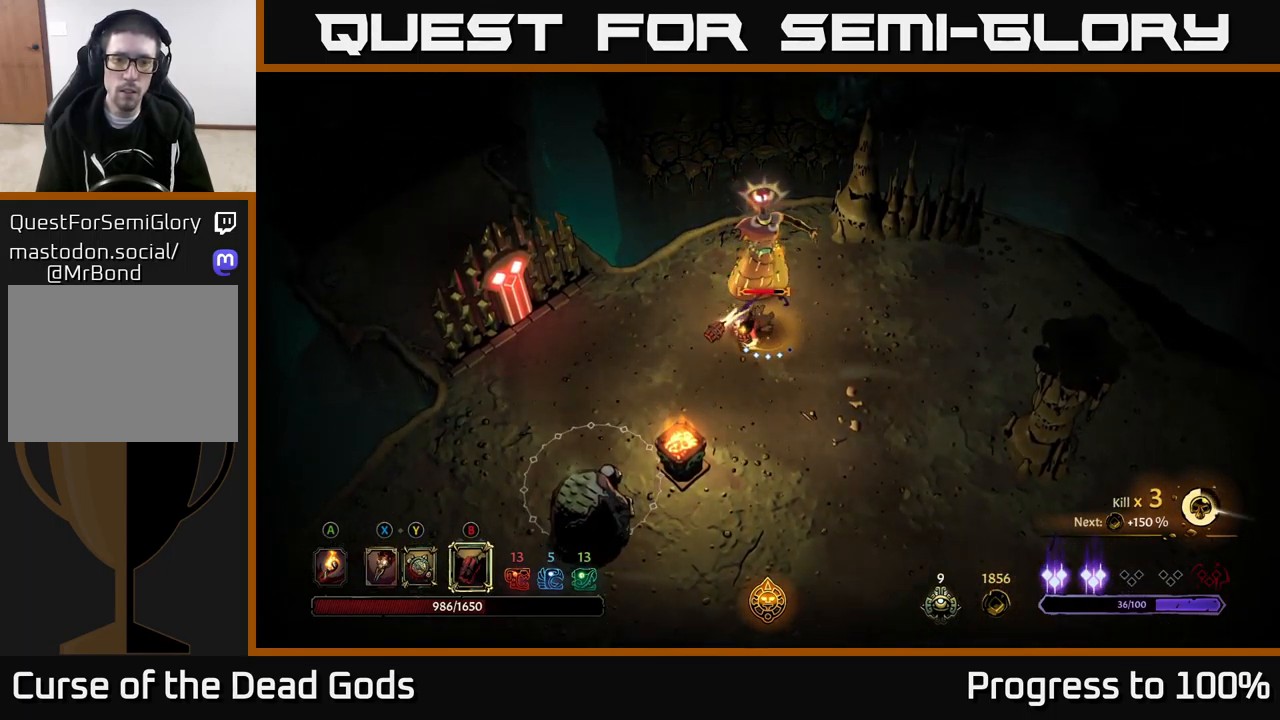
{"buttons": [], "left_stick": "down-left", "right_stick": "center", "events": [[217, "B", "down"], [300, "B", "up"]]}